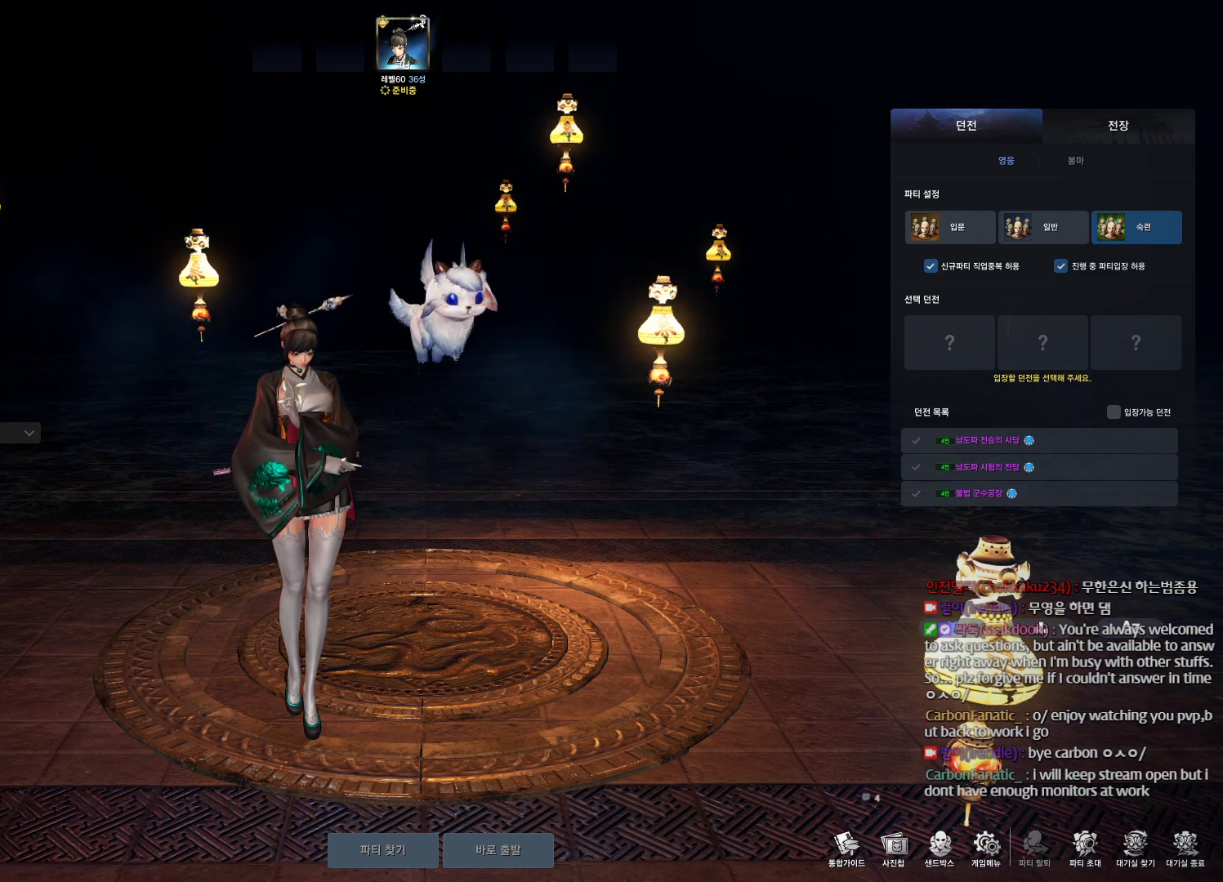
Gameplay with keyboard and mouse; each line is a JSON object with the keys and mouse buttons held at the frame after it. "events" lists presses ("down") and releases ("up") of "1", "2", "3", "4", "5", "a", "alt", "c", "ctrl", "d", "e", "f", "m", "q", "r", "s", "shift", "space", "t", "tab", "tilde", "v", "w", "x", "z", "mouse_left", "mouse_wheel" and "mouse_right" between this image and that frame as [ms after this image, input, new state], when the widget could be followed in between. "mouse_left", "mouse_wheel", "mouse_right" = the "left", "wheel", "right" buttons of the "mouse" list. No other keys are recorded. "wheel" means that the mouse wheel is clicked or scrolled. Not read: mouse_move other_keys.
{"keys": [], "mouse": ["left"], "events": [[500, "mouse_left", "down"]]}
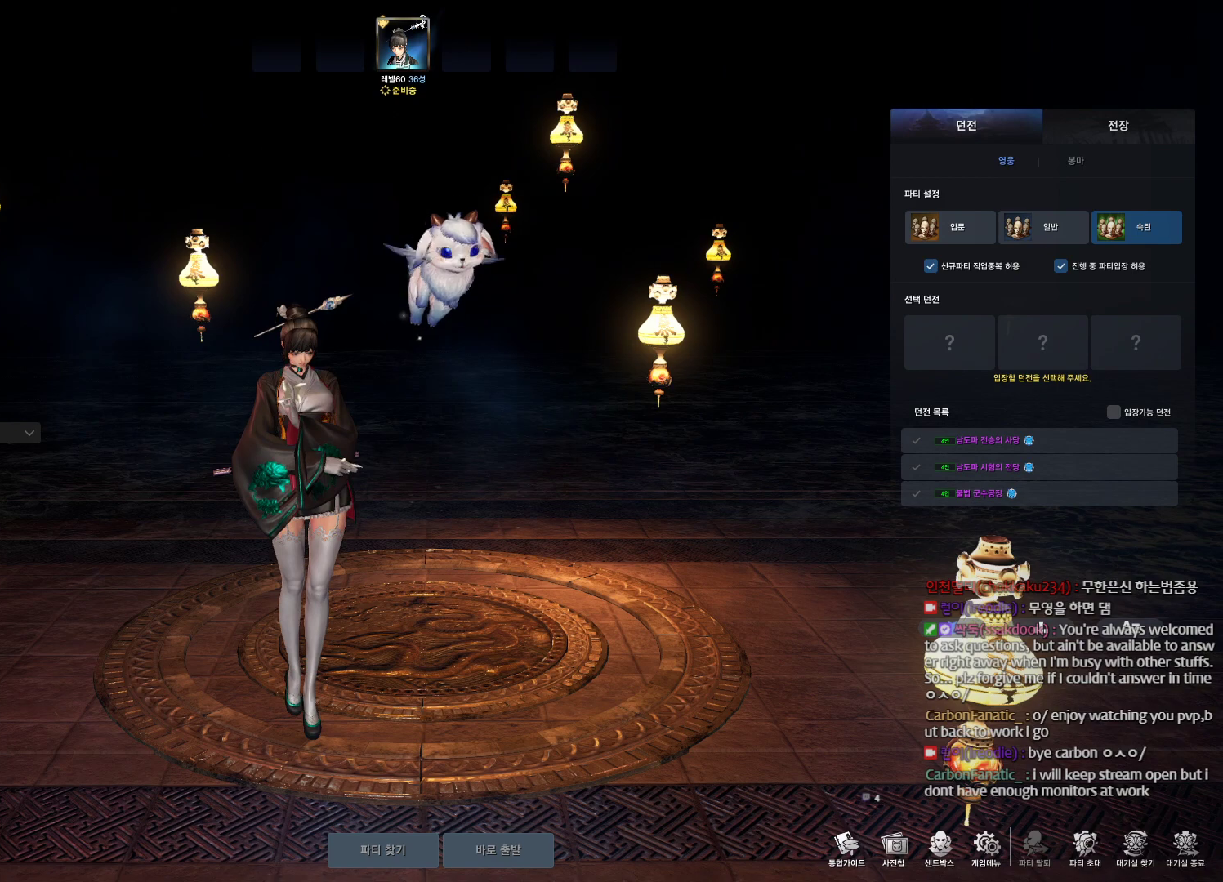
{"keys": [], "mouse": [], "events": [[133, "mouse_left", "up"]]}
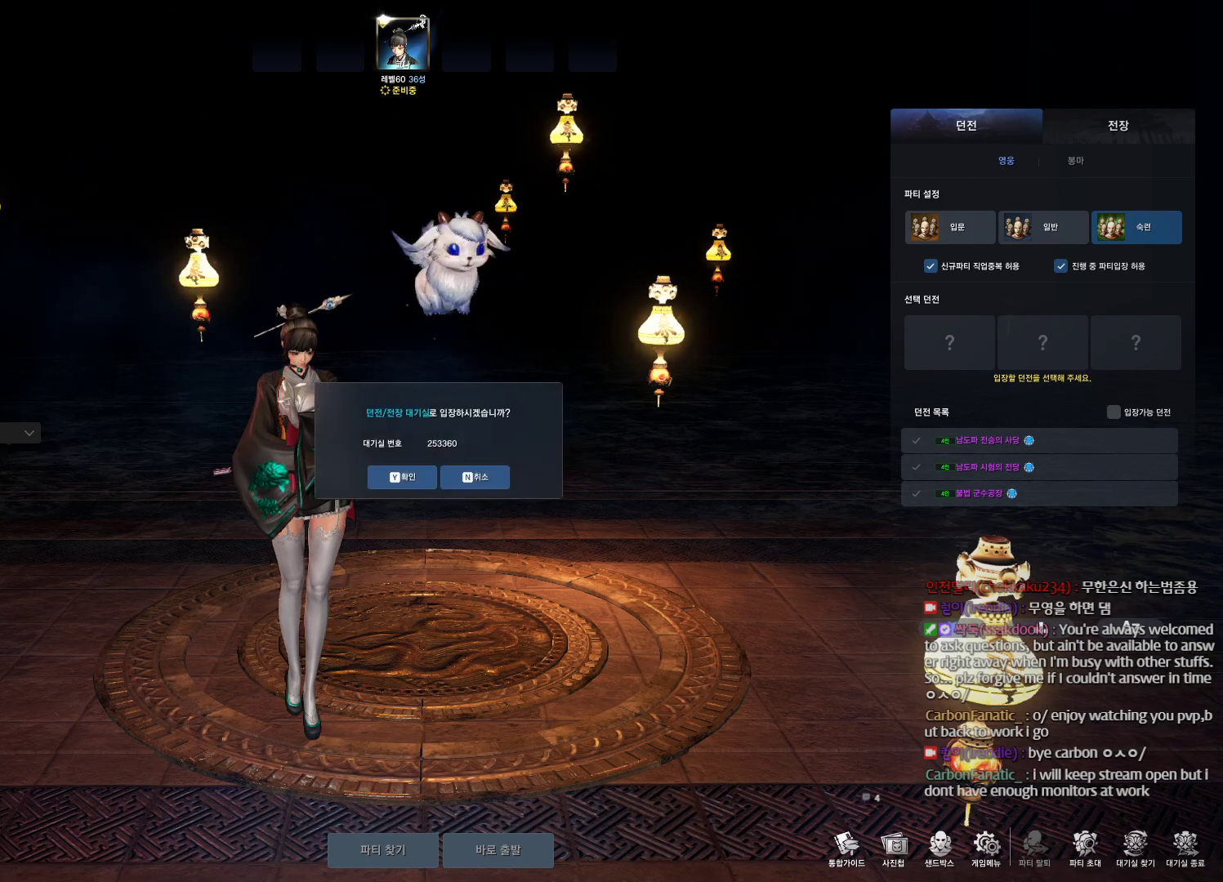
{"keys": [], "mouse": [], "events": []}
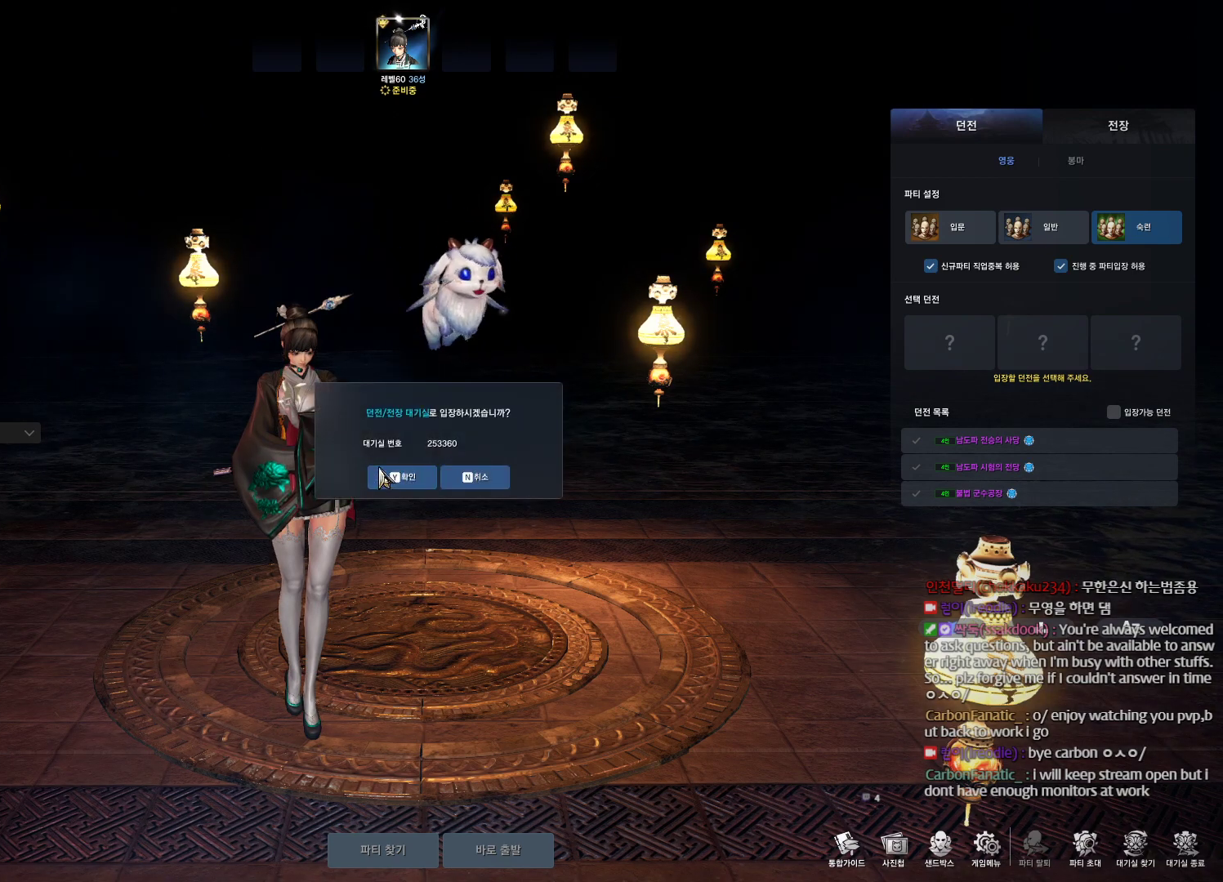
{"keys": [], "mouse": [], "events": [[267, "mouse_left", "down"], [400, "mouse_left", "up"]]}
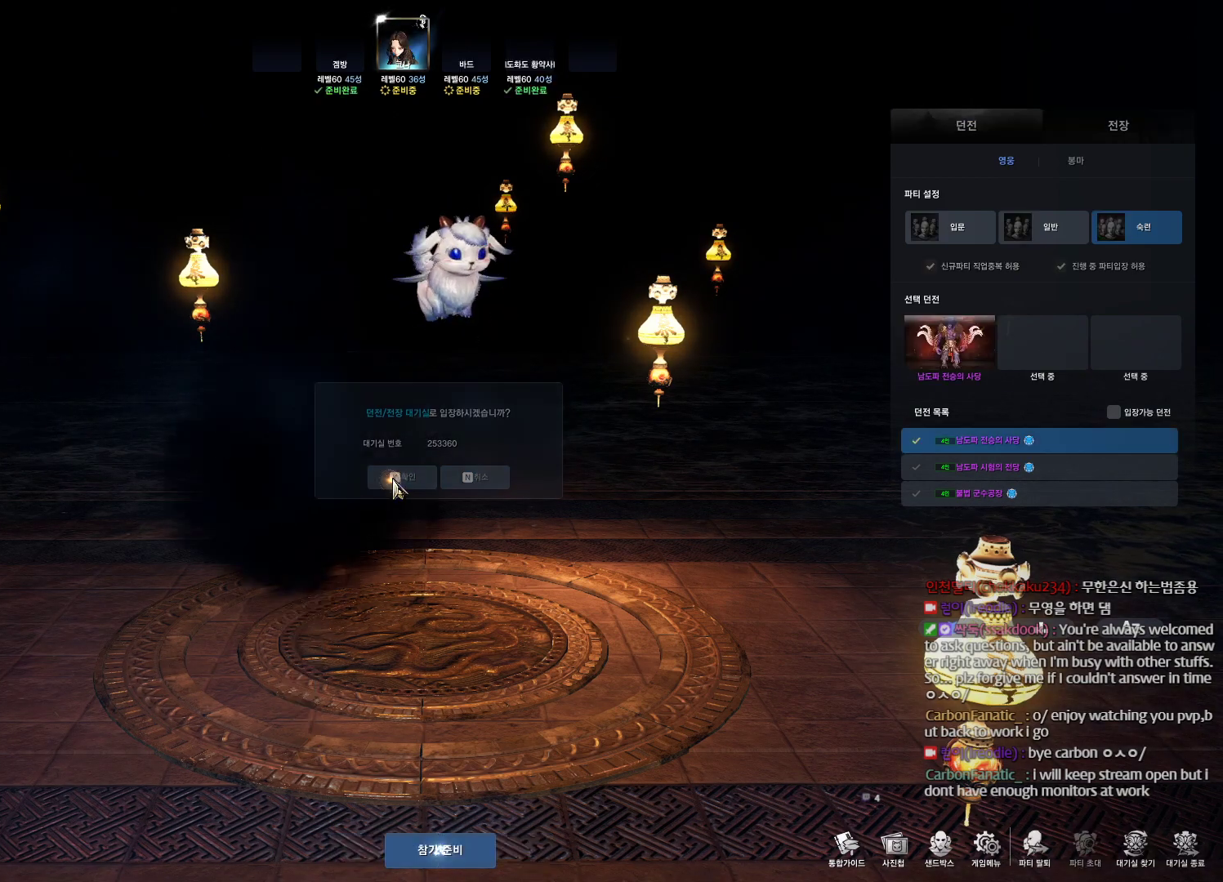
{"keys": [], "mouse": [], "events": []}
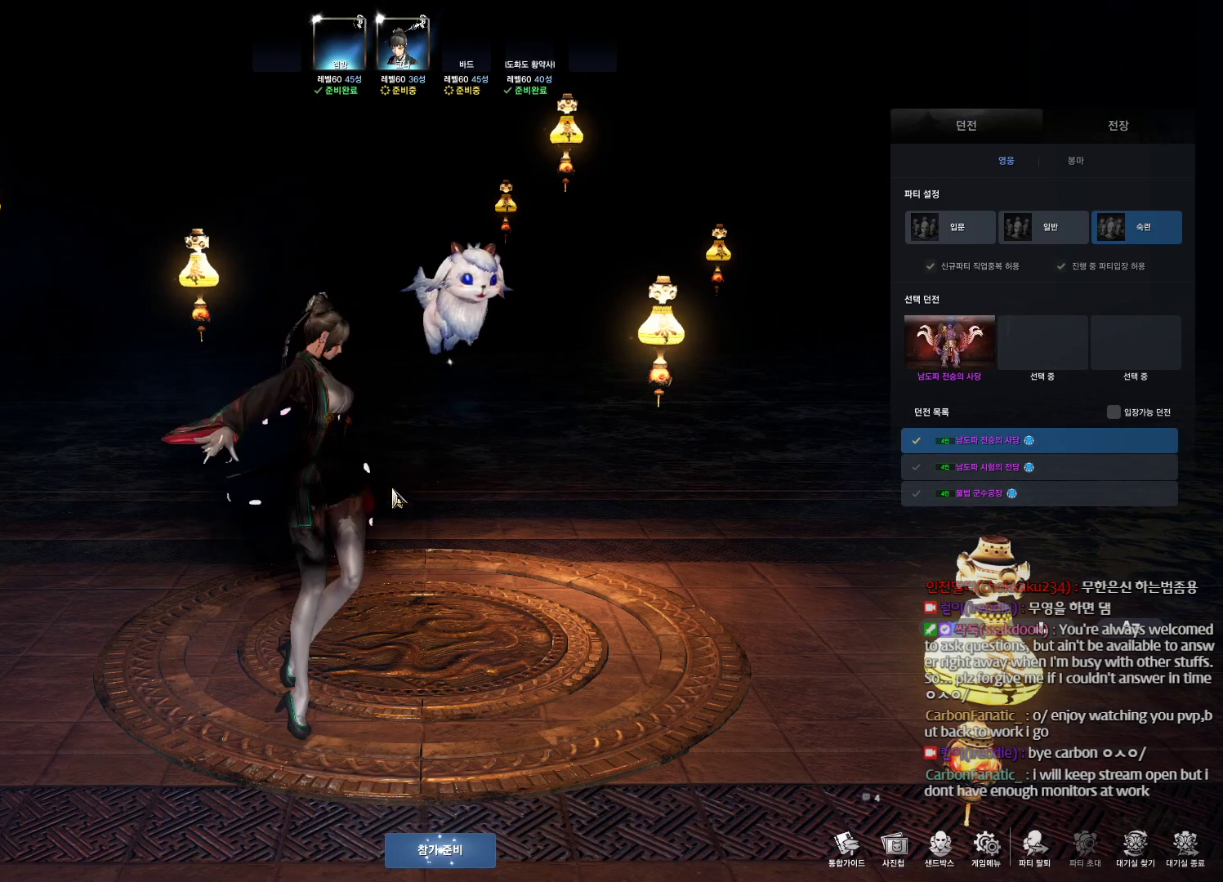
{"keys": [], "mouse": [], "events": [[367, "mouse_left", "down"], [467, "mouse_left", "up"]]}
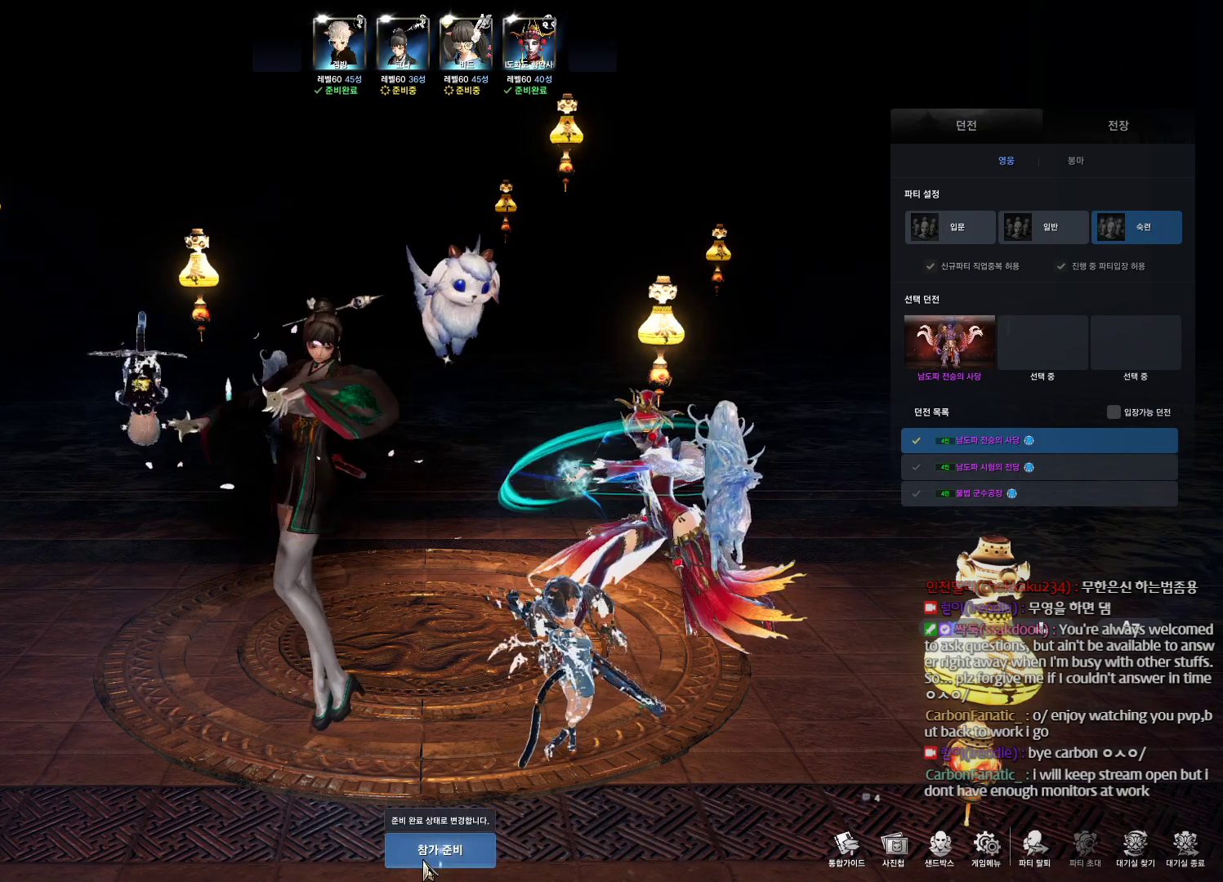
{"keys": [], "mouse": [], "events": [[33, "mouse_left", "down"], [167, "mouse_left", "up"]]}